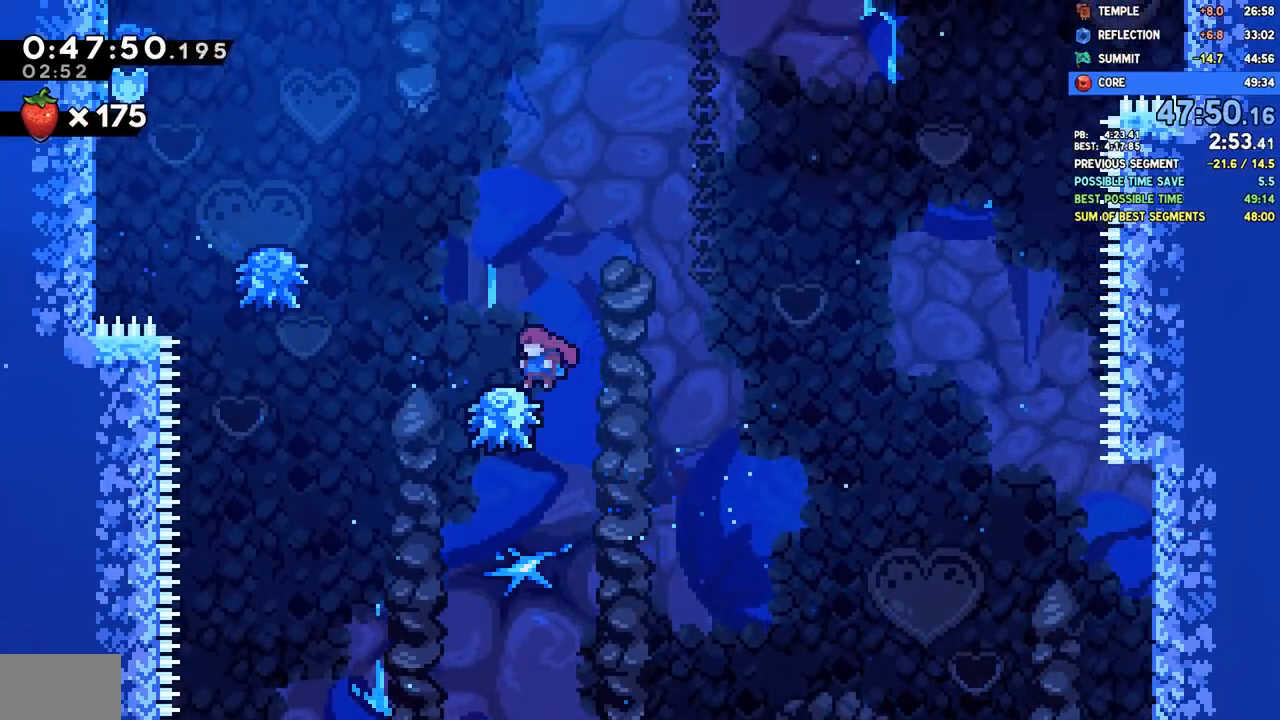
Gameplay with a controller (PlayStation layout); each line is a JSON object with the inputs held at the frame after it. "events" lists button and stick changes between this image and that frame as [ms after this image, input, new state], when the widget could be followed in between. Not read: R1.
{"buttons": ["DPAD_LEFT"], "left_stick": "center", "right_stick": "center", "events": [[100, "CROSS", "down"], [317, "CROSS", "up"]]}
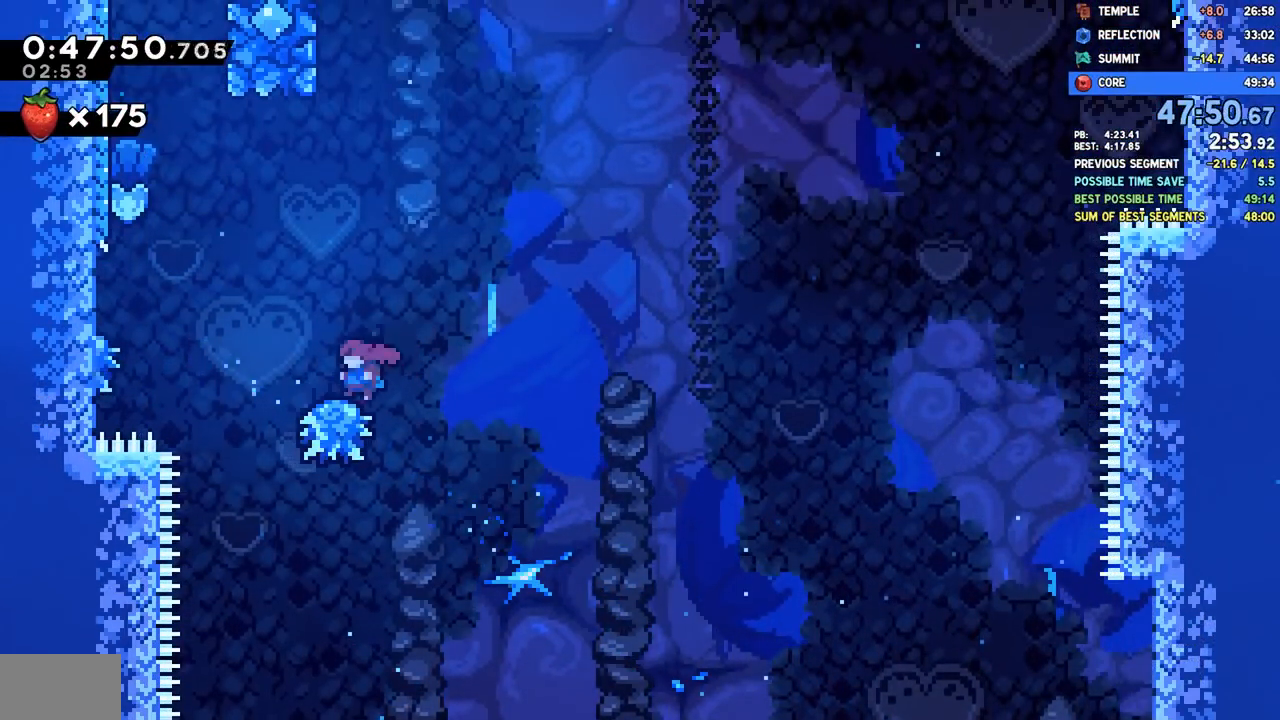
{"buttons": ["DPAD_UP", "DPAD_LEFT"], "left_stick": "center", "right_stick": "center", "events": [[50, "CROSS", "down"], [117, "DPAD_UP", "down"], [217, "CROSS", "up"], [267, "SQUARE", "down"], [400, "SQUARE", "up"]]}
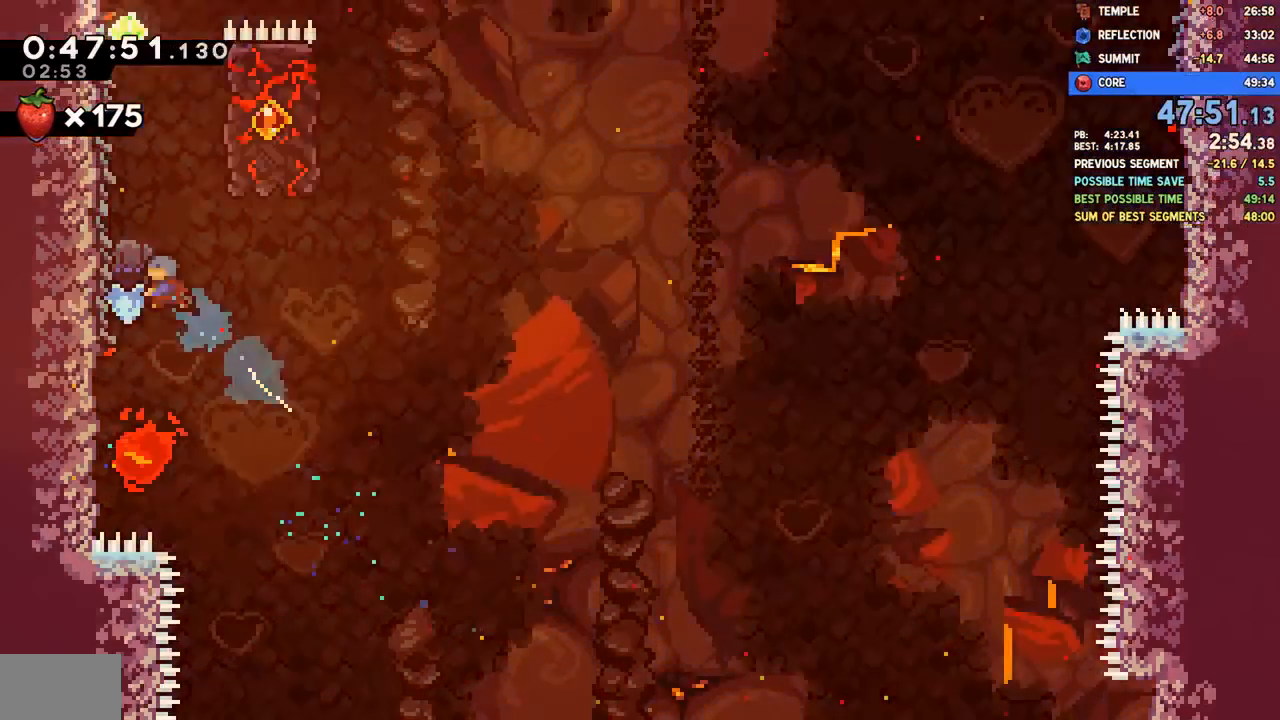
{"buttons": ["R2", "DPAD_UP"], "left_stick": "center", "right_stick": "center", "events": [[150, "R2", "down"], [467, "DPAD_LEFT", "up"]]}
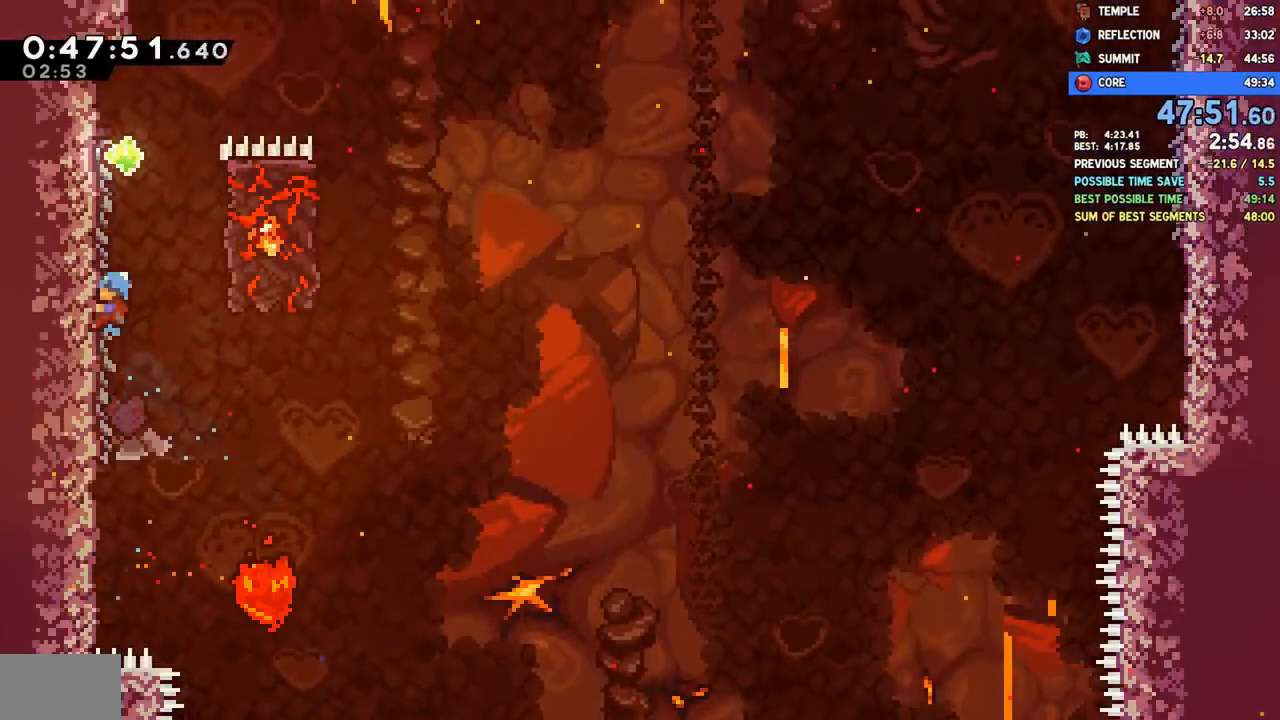
{"buttons": ["DPAD_LEFT"], "left_stick": "center", "right_stick": "center", "events": [[17, "DPAD_UP", "up"], [133, "R2", "up"], [217, "CROSS", "down"], [250, "DPAD_LEFT", "down"], [483, "CROSS", "up"]]}
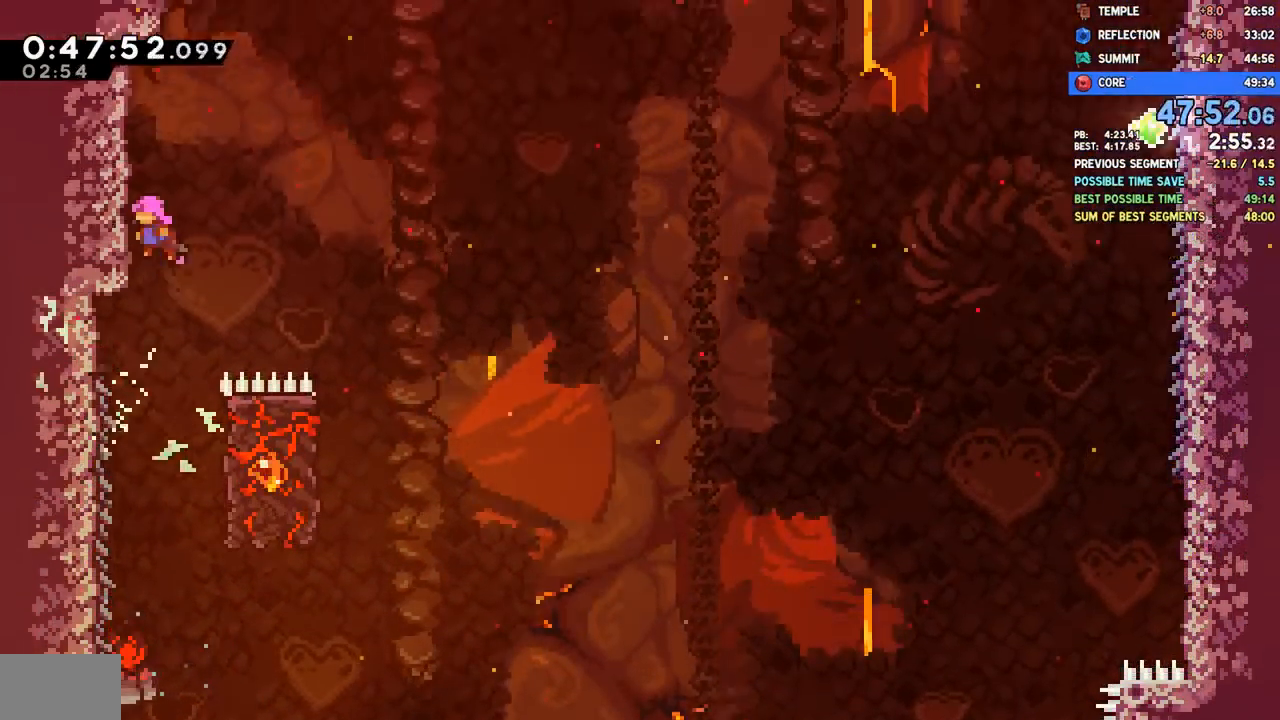
{"buttons": ["CROSS", "DPAD_UP", "DPAD_RIGHT"], "left_stick": "center", "right_stick": "center", "events": [[33, "R2", "down"], [50, "CROSS", "down"], [200, "CROSS", "up"], [200, "DPAD_LEFT", "up"], [200, "DPAD_RIGHT", "down"], [200, "DPAD_UP", "down"], [200, "R2", "up"], [233, "CROSS", "down"]]}
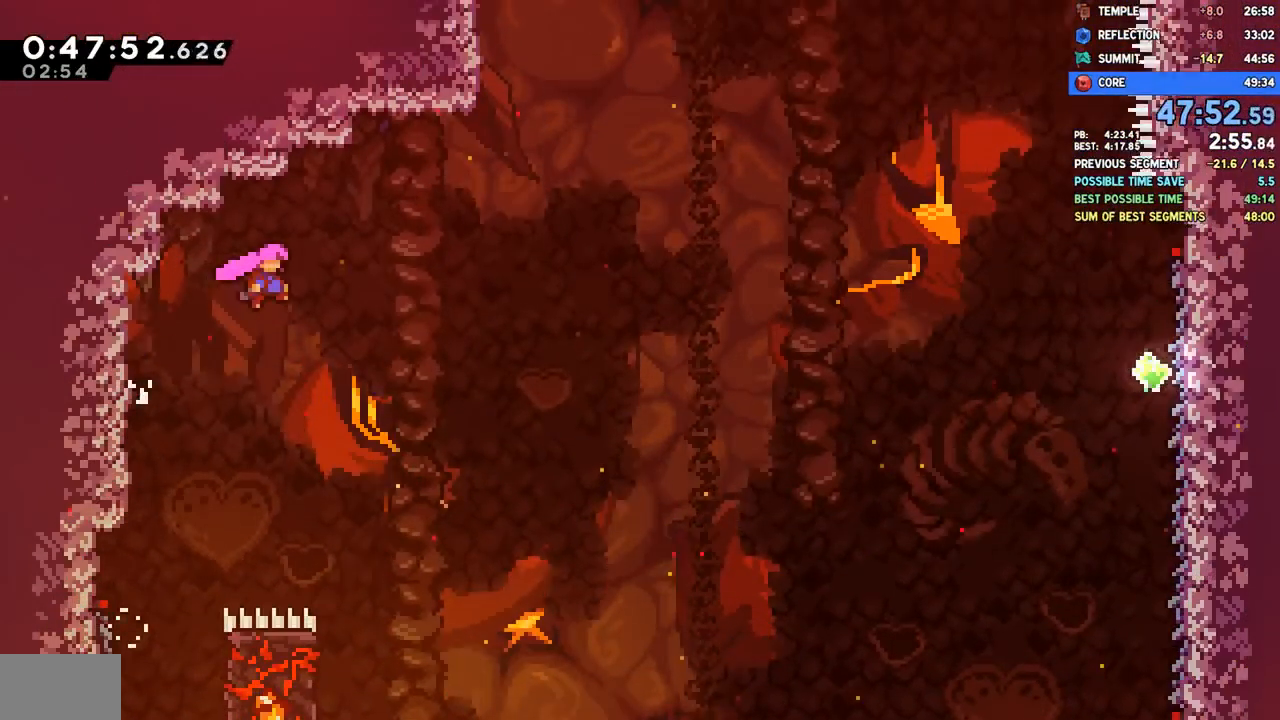
{"buttons": ["DPAD_UP", "DPAD_RIGHT"], "left_stick": "center", "right_stick": "center", "events": [[117, "CROSS", "up"], [167, "SQUARE", "down"], [317, "SQUARE", "up"]]}
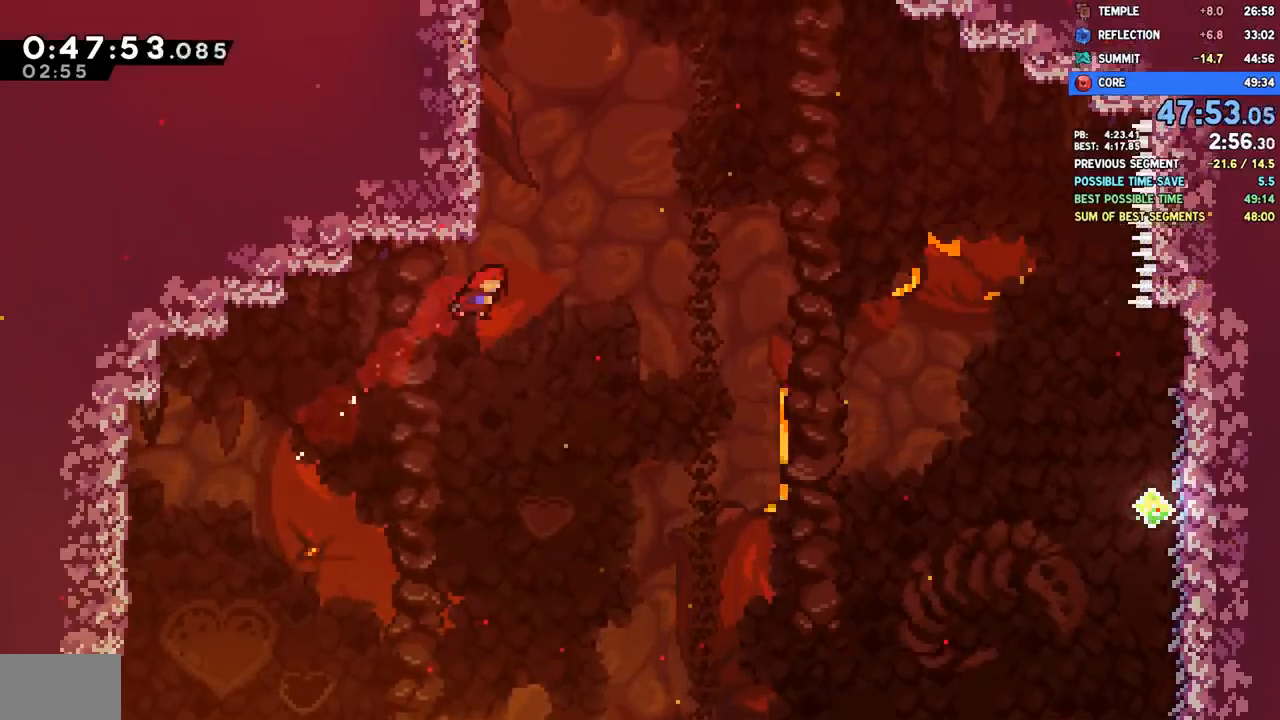
{"buttons": ["CROSS", "DPAD_RIGHT"], "left_stick": "center", "right_stick": "center", "events": [[33, "DPAD_RIGHT", "up"], [67, "SQUARE", "down"], [217, "DPAD_UP", "up"], [217, "SQUARE", "up"], [350, "CROSS", "down"], [417, "DPAD_RIGHT", "down"]]}
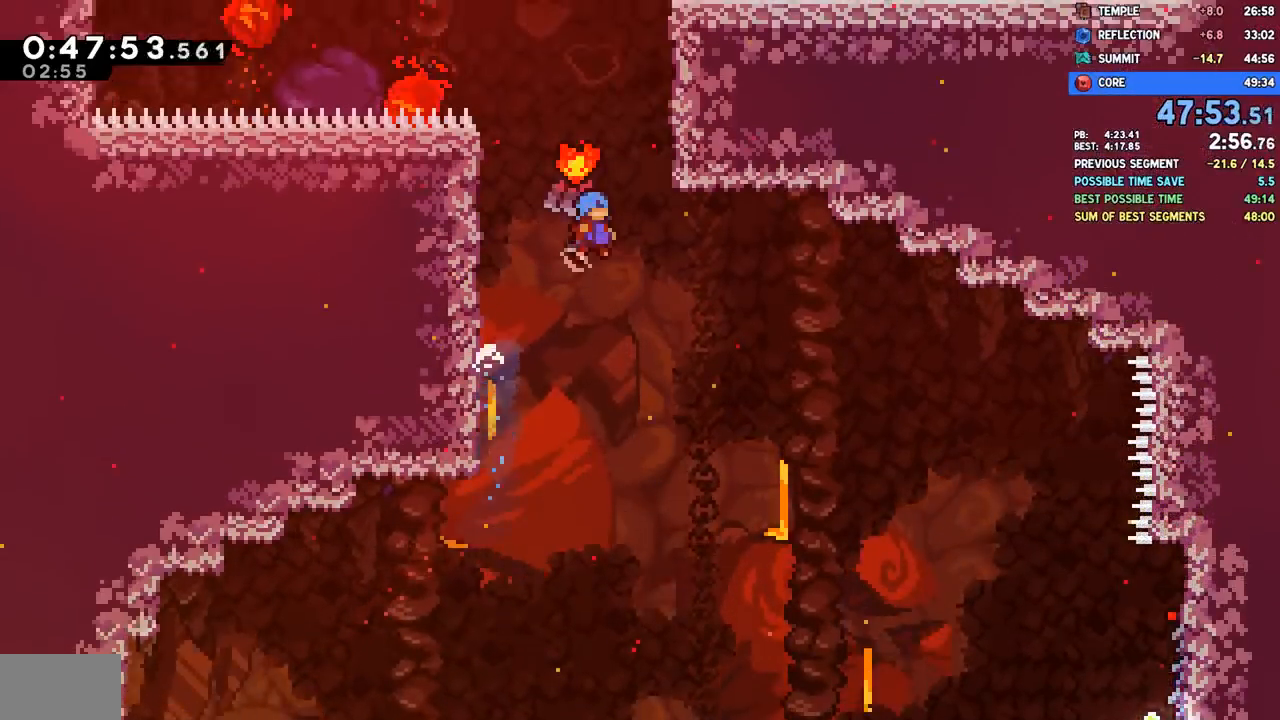
{"buttons": ["CROSS", "R2", "DPAD_RIGHT"], "left_stick": "center", "right_stick": "center", "events": [[33, "L1", "down"], [133, "L1", "up"], [217, "CROSS", "up"], [233, "R2", "down"], [283, "CROSS", "down"], [417, "CROSS", "up"], [450, "CROSS", "down"]]}
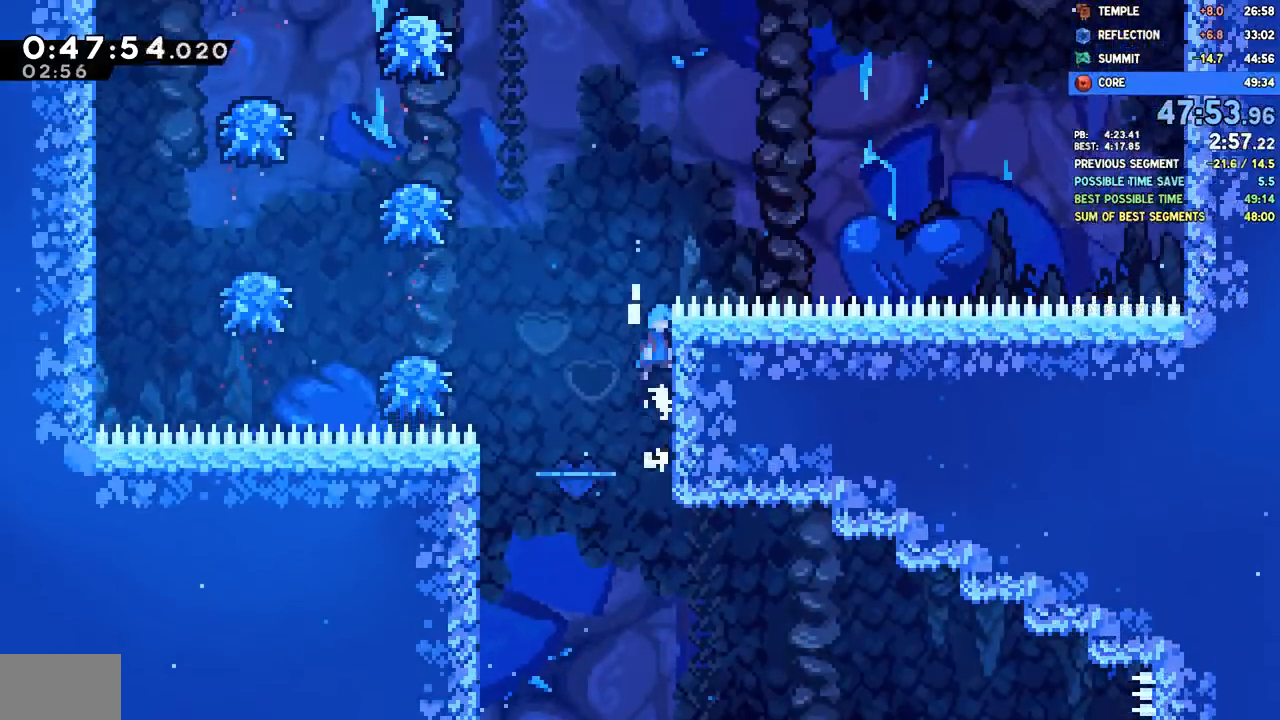
{"buttons": ["L1", "DPAD_LEFT"], "left_stick": "center", "right_stick": "center"}
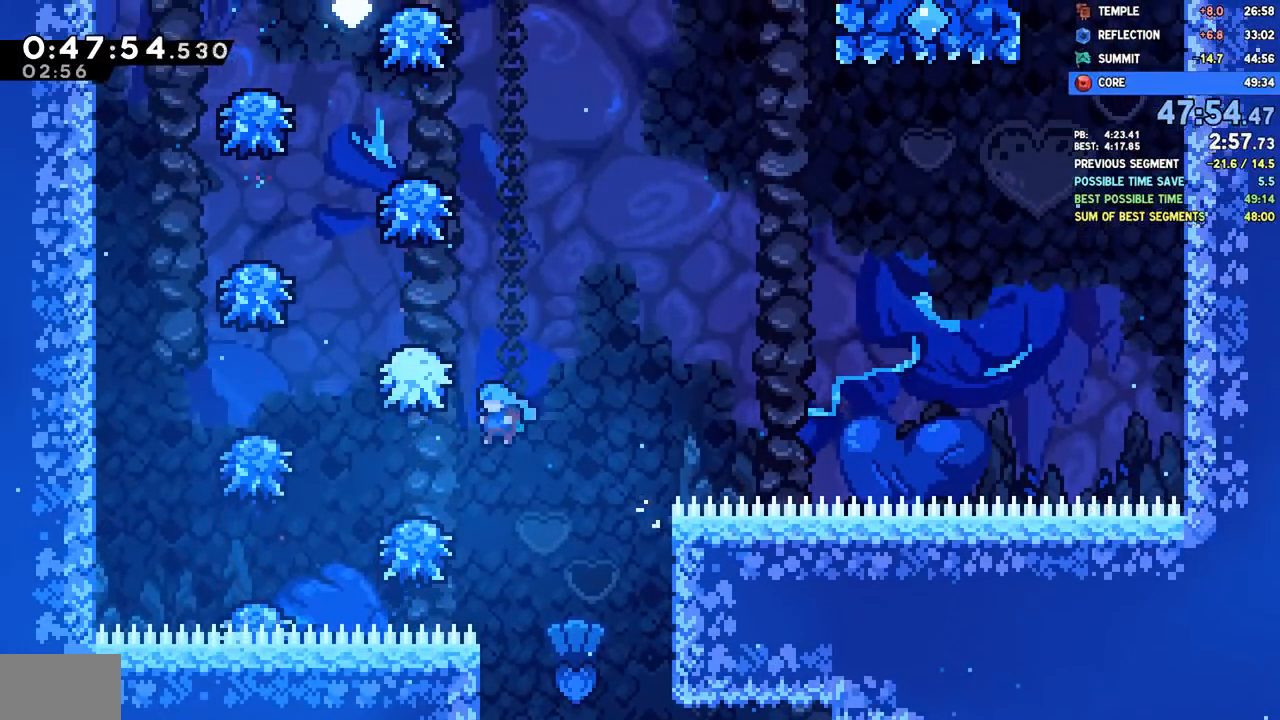
{"buttons": ["L1", "DPAD_LEFT"], "left_stick": "center", "right_stick": "center"}
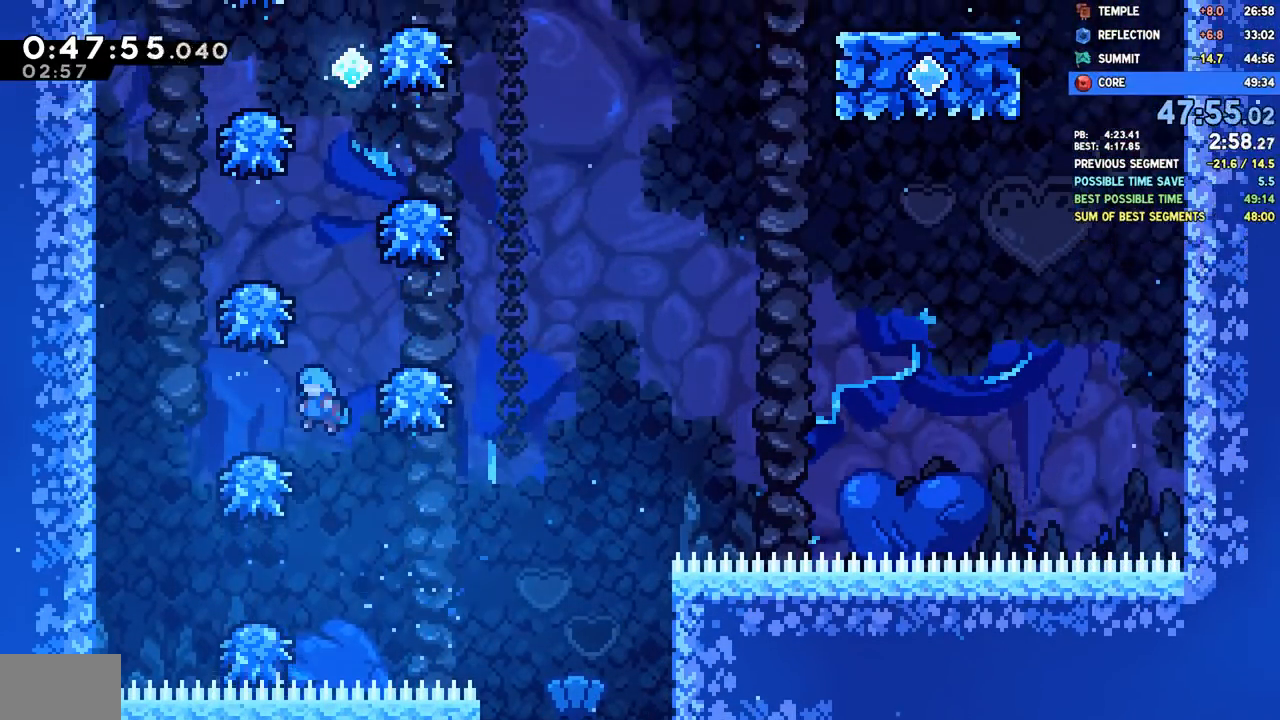
{"buttons": [], "left_stick": "center", "right_stick": "center"}
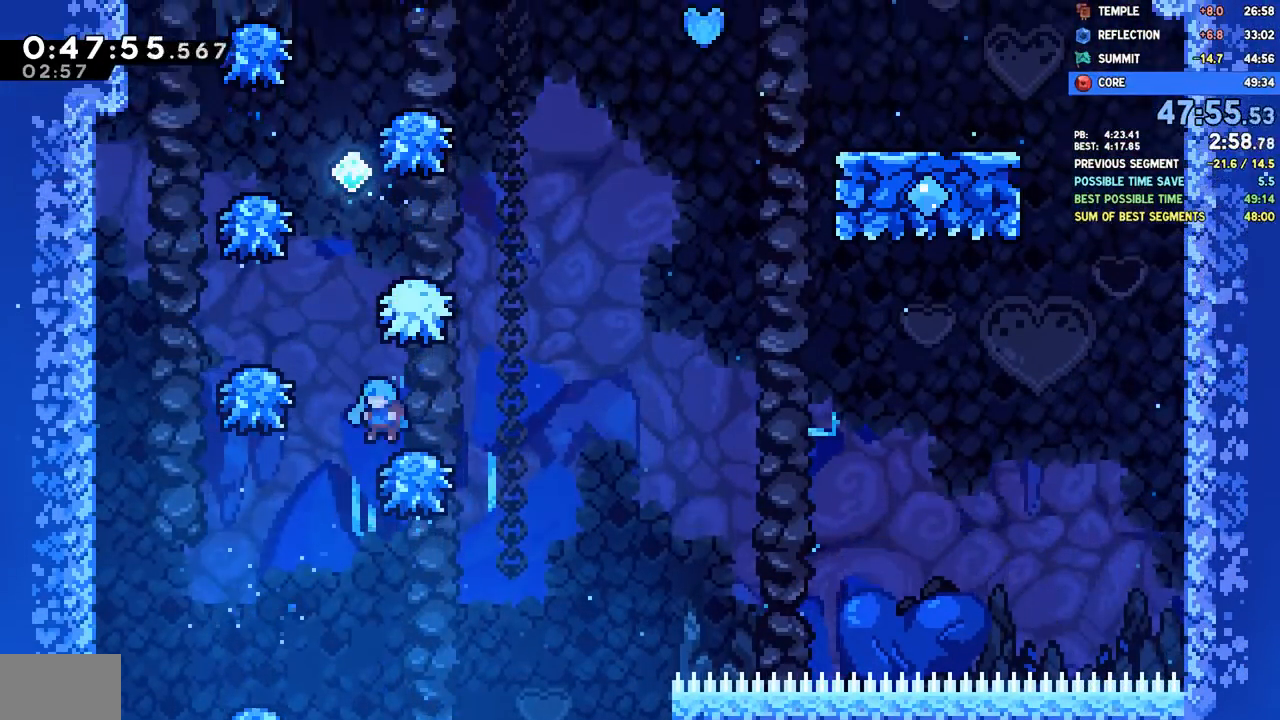
{"buttons": ["DPAD_RIGHT"], "left_stick": "center", "right_stick": "center"}
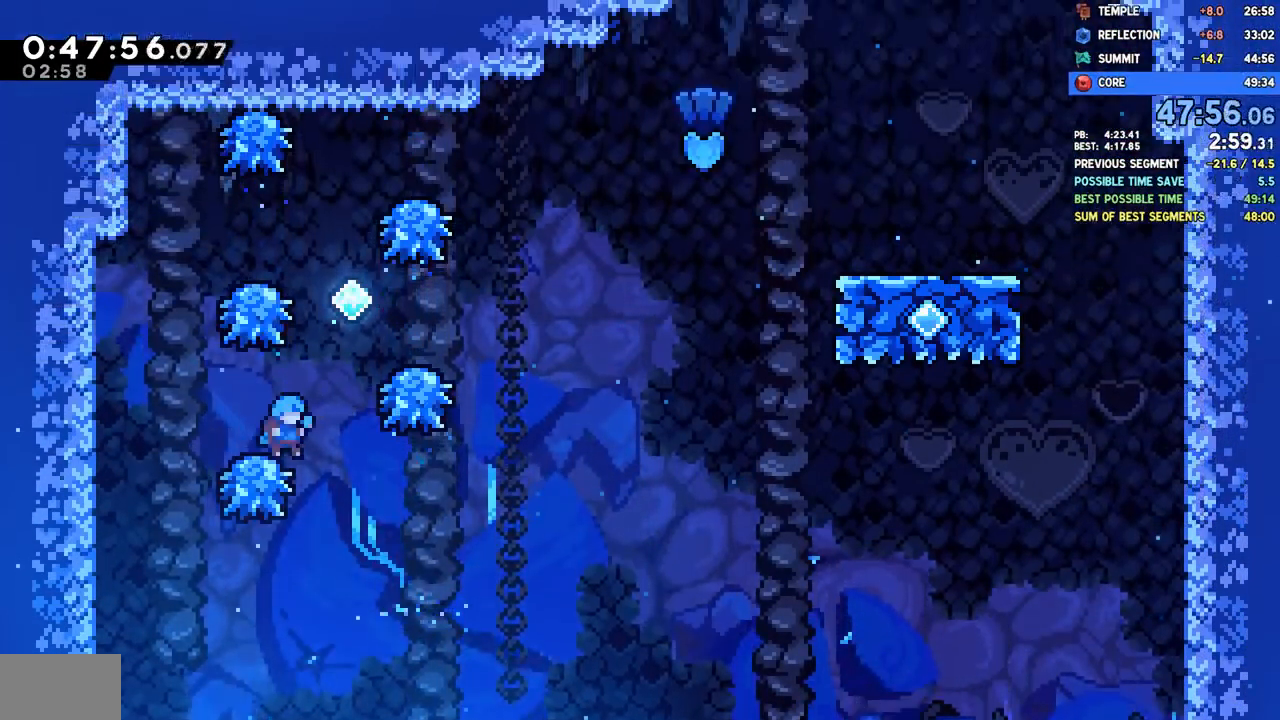
{"buttons": ["DPAD_RIGHT"], "left_stick": "center", "right_stick": "center", "events": [[67, "CROSS", "down"], [133, "L1", "down"], [200, "L1", "up"], [217, "CROSS", "up"]]}
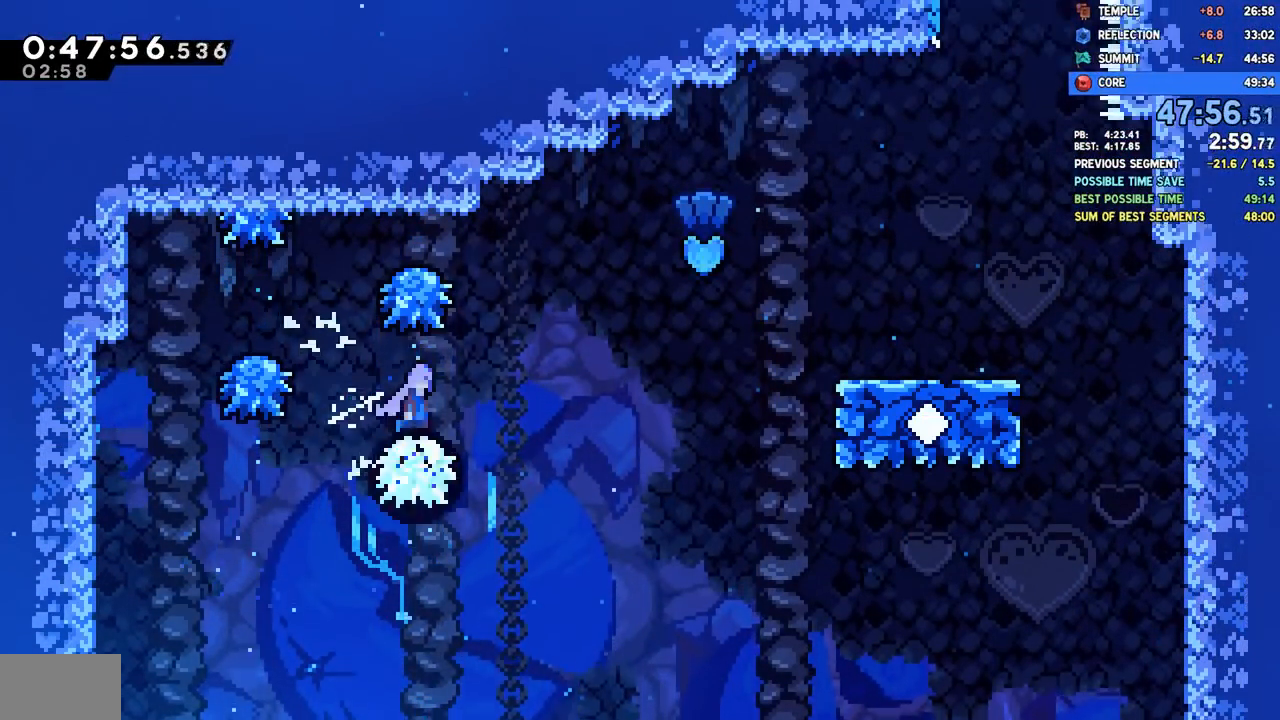
{"buttons": ["DPAD_RIGHT"], "left_stick": "center", "right_stick": "center"}
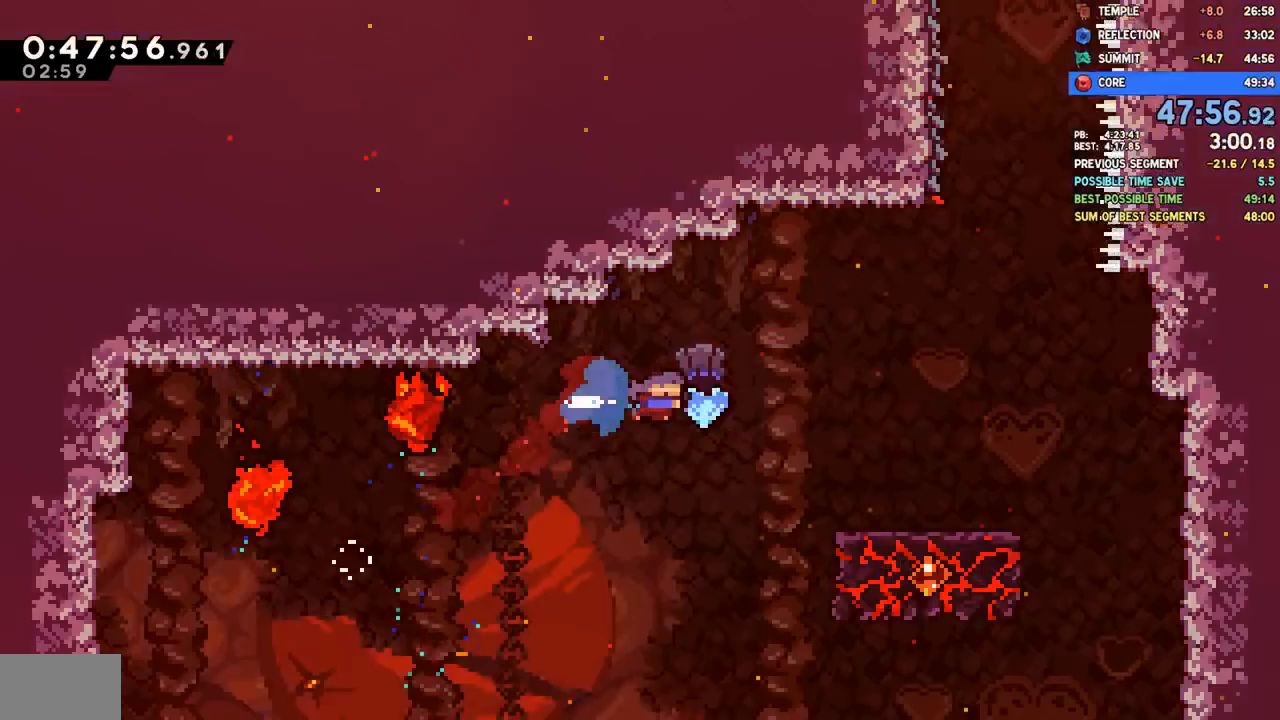
{"buttons": [], "left_stick": "center", "right_stick": "center", "events": [[483, "DPAD_RIGHT", "up"]]}
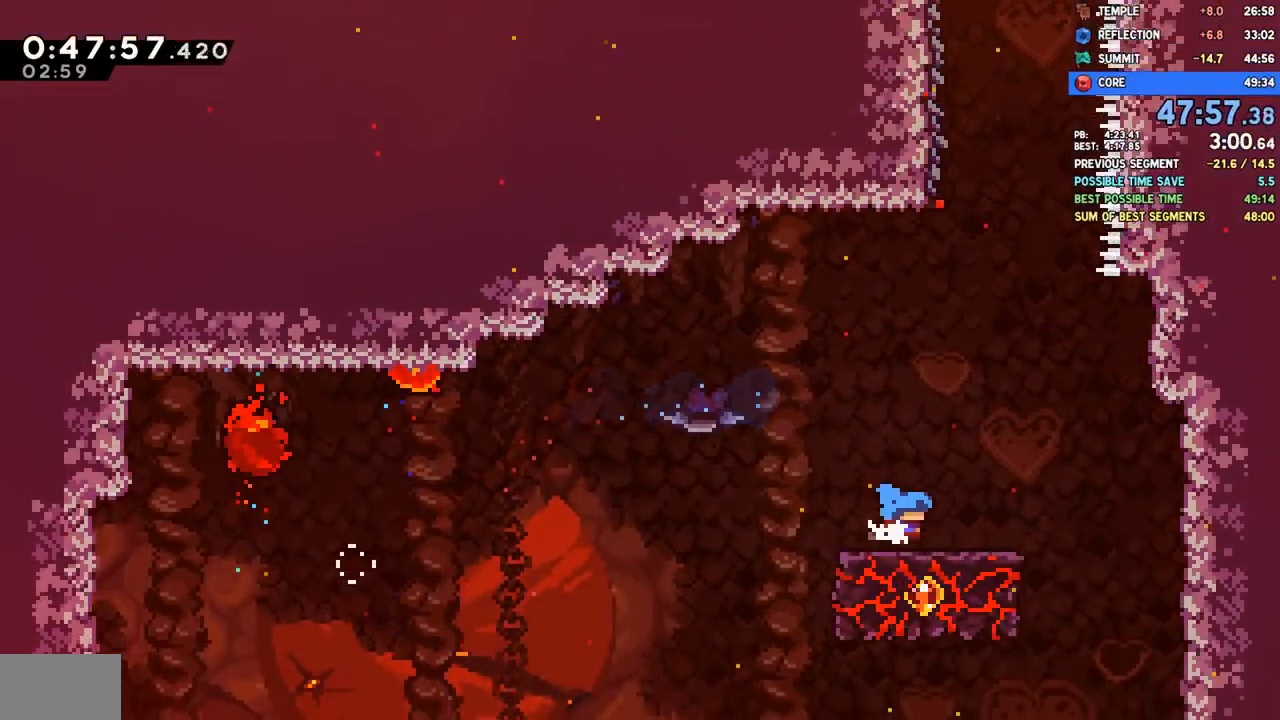
{"buttons": ["CROSS"], "left_stick": "center", "right_stick": "center", "events": [[267, "DPAD_RIGHT", "down"], [367, "CROSS", "down"], [500, "DPAD_RIGHT", "up"]]}
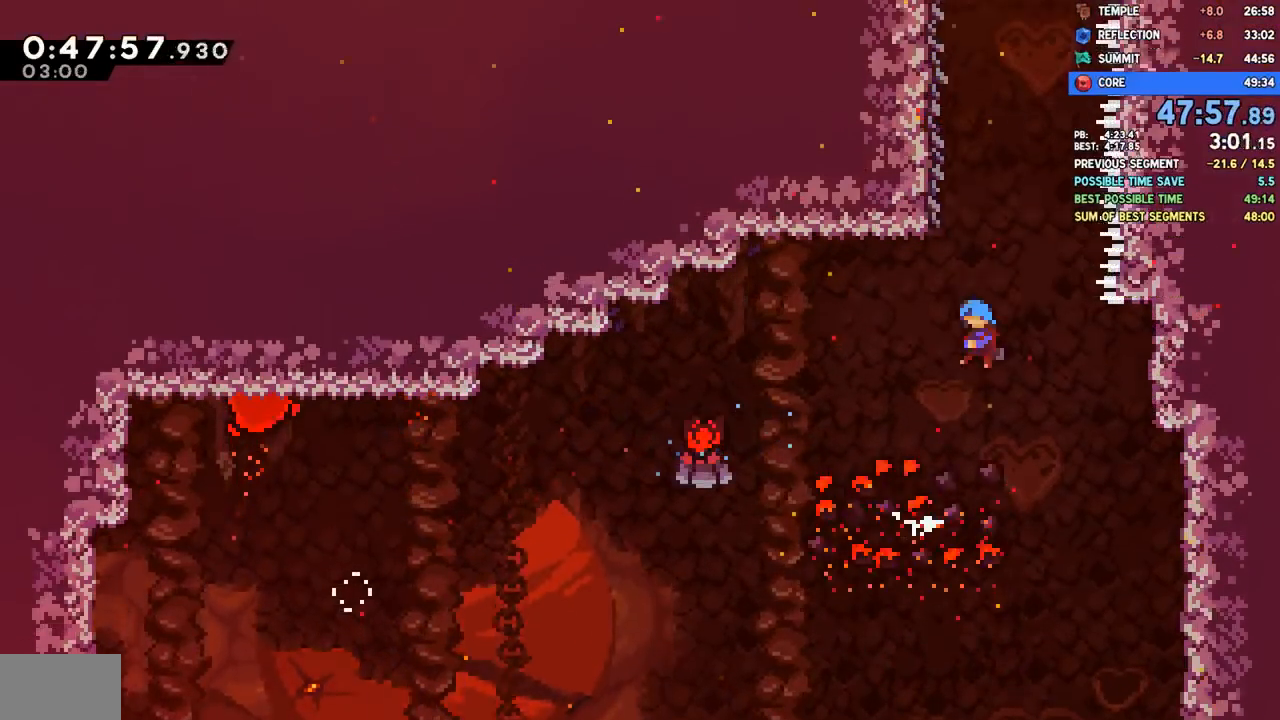
{"buttons": ["R2", "DPAD_UP"], "left_stick": "center", "right_stick": "center", "events": [[17, "DPAD_LEFT", "down"], [267, "CROSS", "up"], [283, "DPAD_UP", "down"], [300, "R2", "down"], [383, "DPAD_LEFT", "up"]]}
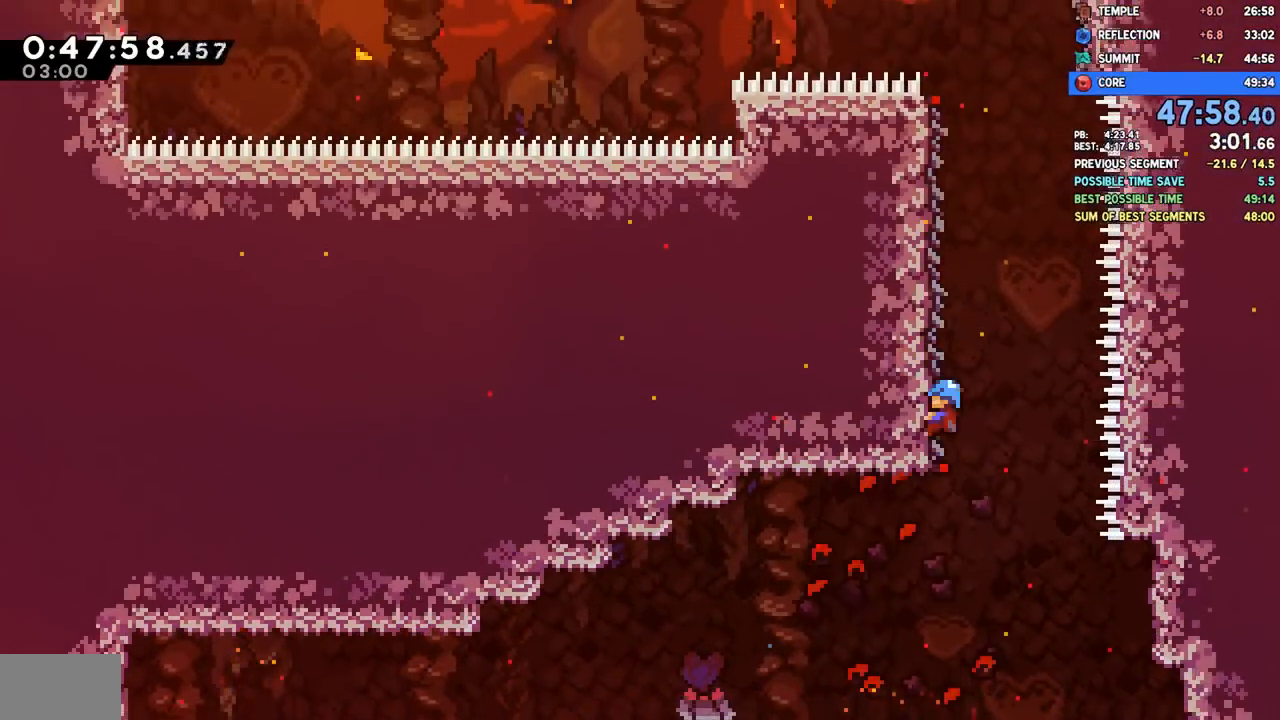
{"buttons": ["CROSS", "DPAD_UP", "DPAD_RIGHT"], "left_stick": "center", "right_stick": "center", "events": [[367, "DPAD_RIGHT", "down"], [383, "R2", "up"], [433, "CROSS", "down"]]}
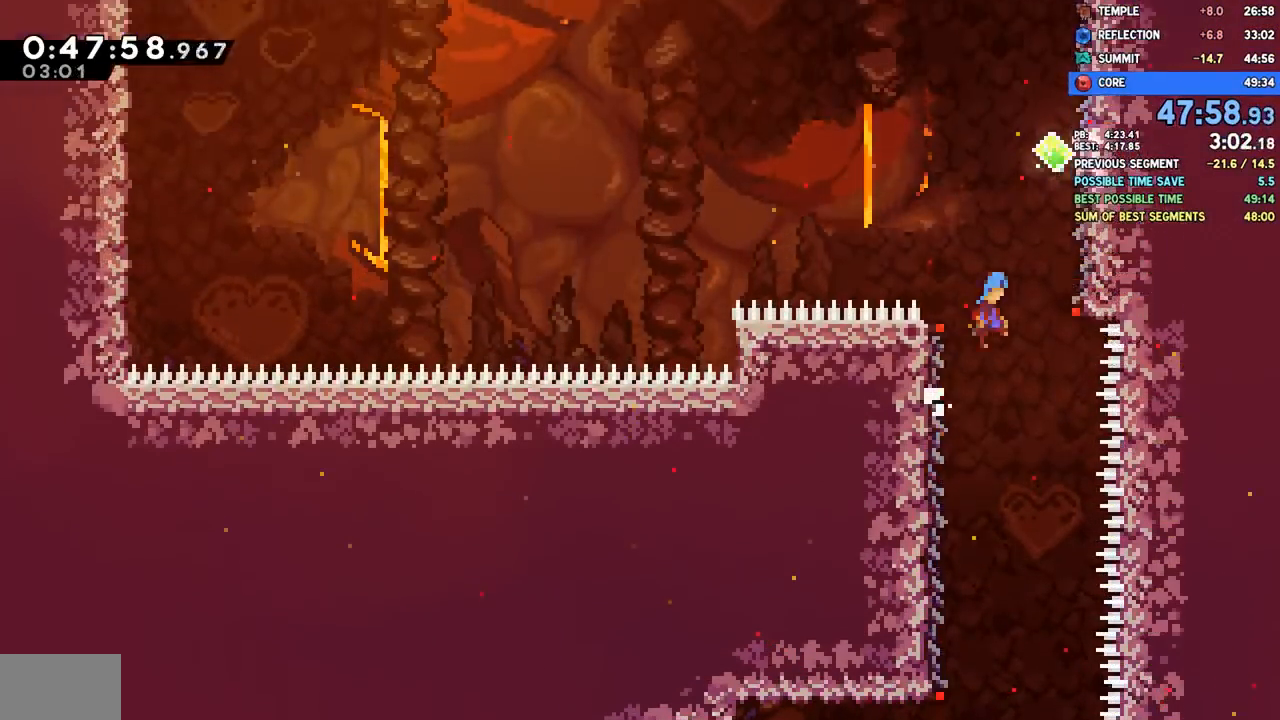
{"buttons": ["R2", "DPAD_UP"], "left_stick": "center", "right_stick": "center", "events": [[267, "CROSS", "up"], [283, "DPAD_RIGHT", "up"], [300, "R2", "down"]]}
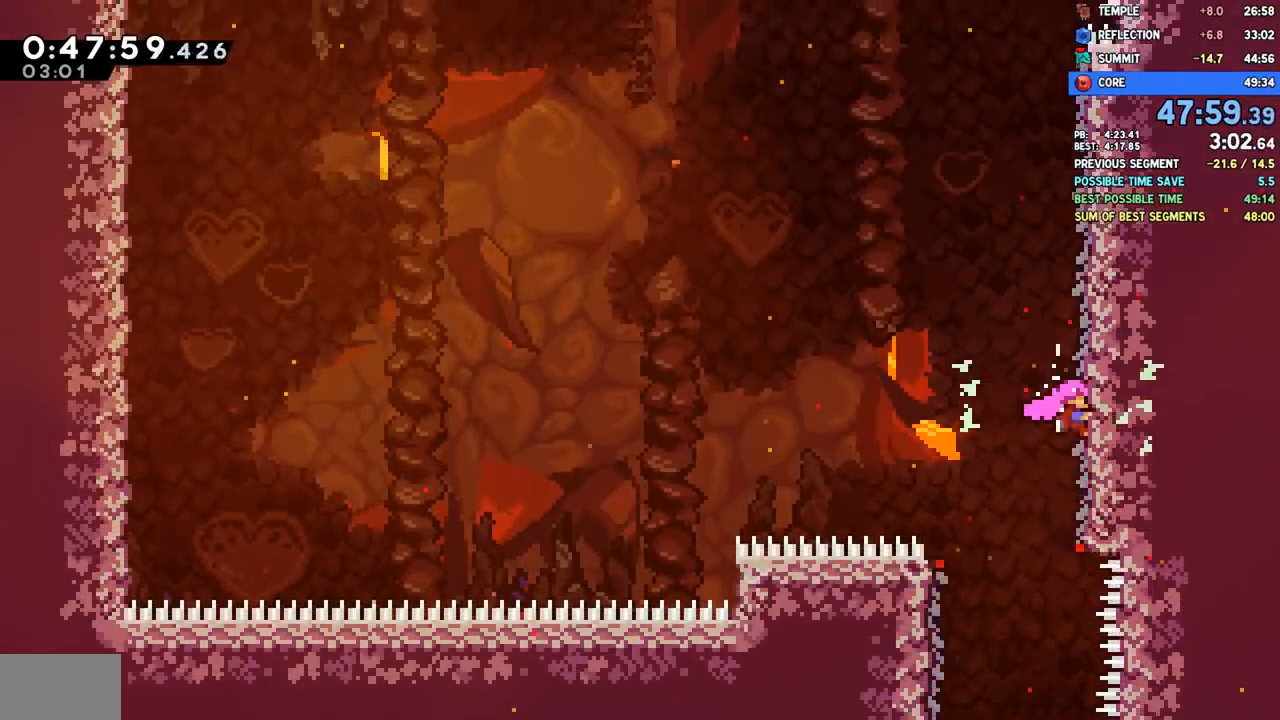
{"buttons": ["SQUARE", "R2", "DPAD_UP"], "left_stick": "center", "right_stick": "center", "events": [[467, "SQUARE", "down"]]}
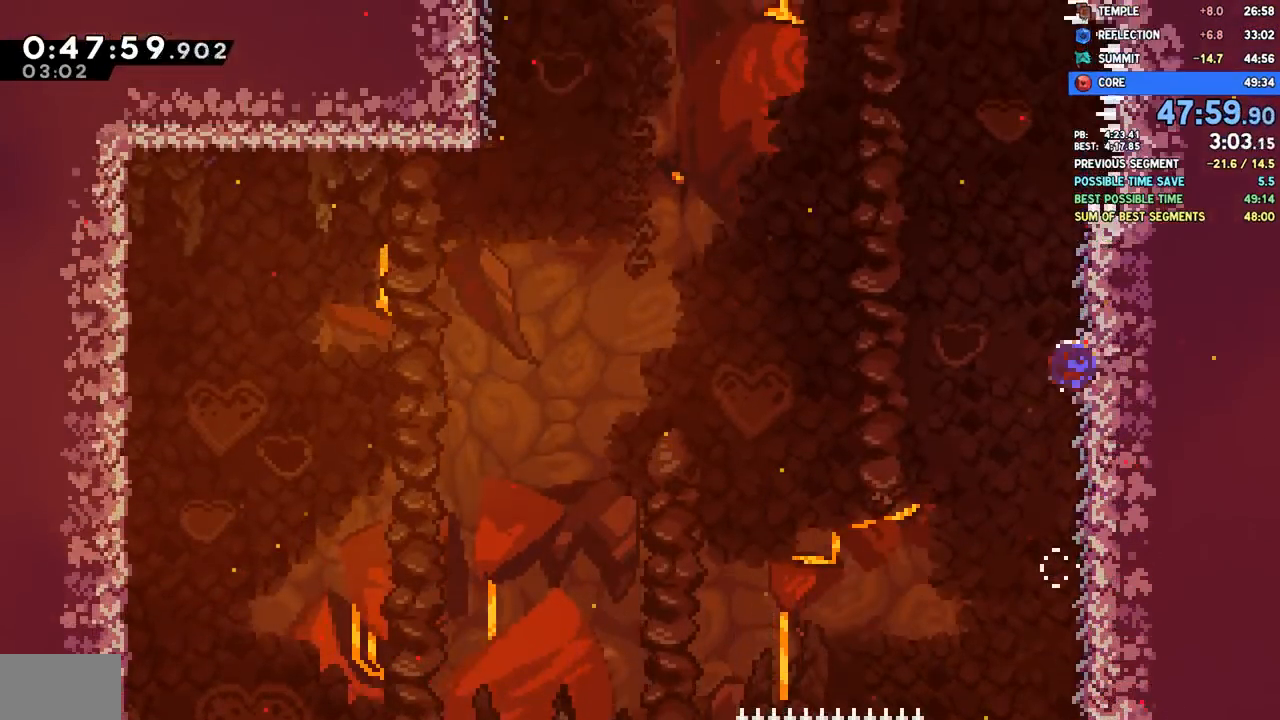
{"buttons": ["DPAD_UP", "DPAD_LEFT"], "left_stick": "center", "right_stick": "center", "events": [[50, "R2", "up"], [67, "SQUARE", "up"], [83, "DPAD_LEFT", "down"], [117, "CROSS", "down"], [483, "CROSS", "up"]]}
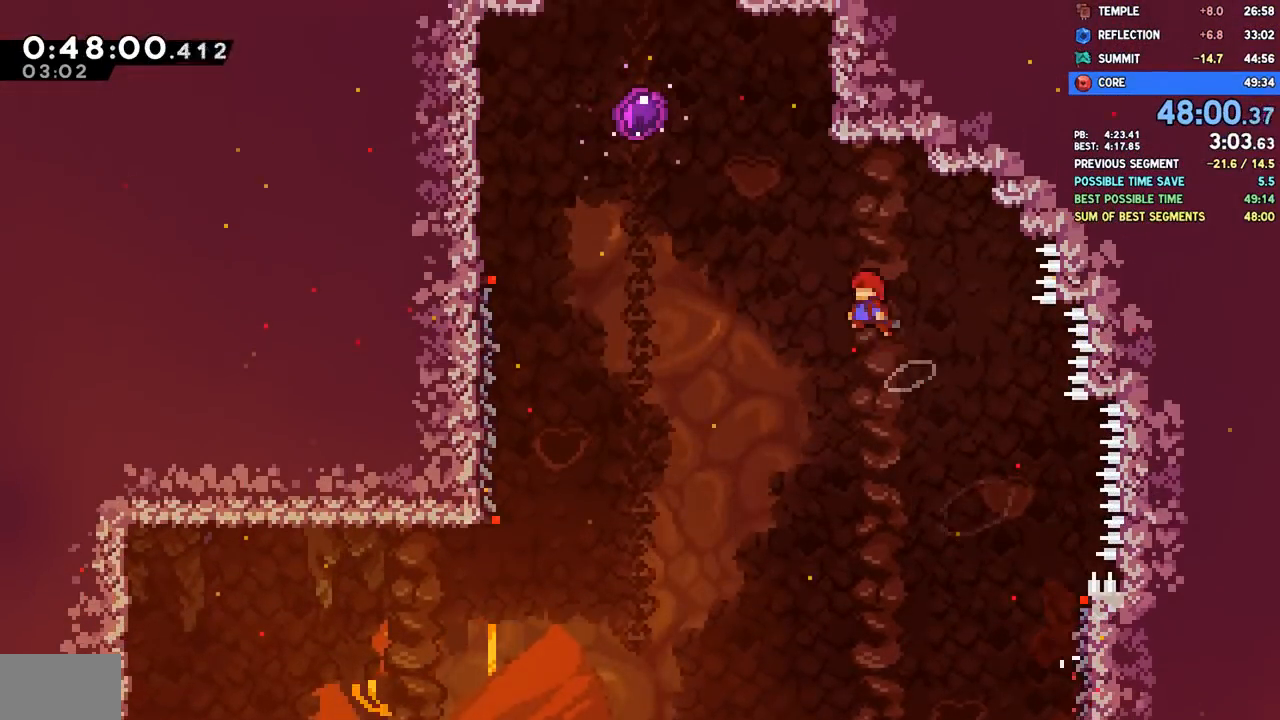
{"buttons": [], "left_stick": "center", "right_stick": "center", "events": [[50, "SQUARE", "down"], [200, "SQUARE", "up"], [450, "DPAD_LEFT", "up"], [483, "DPAD_UP", "up"]]}
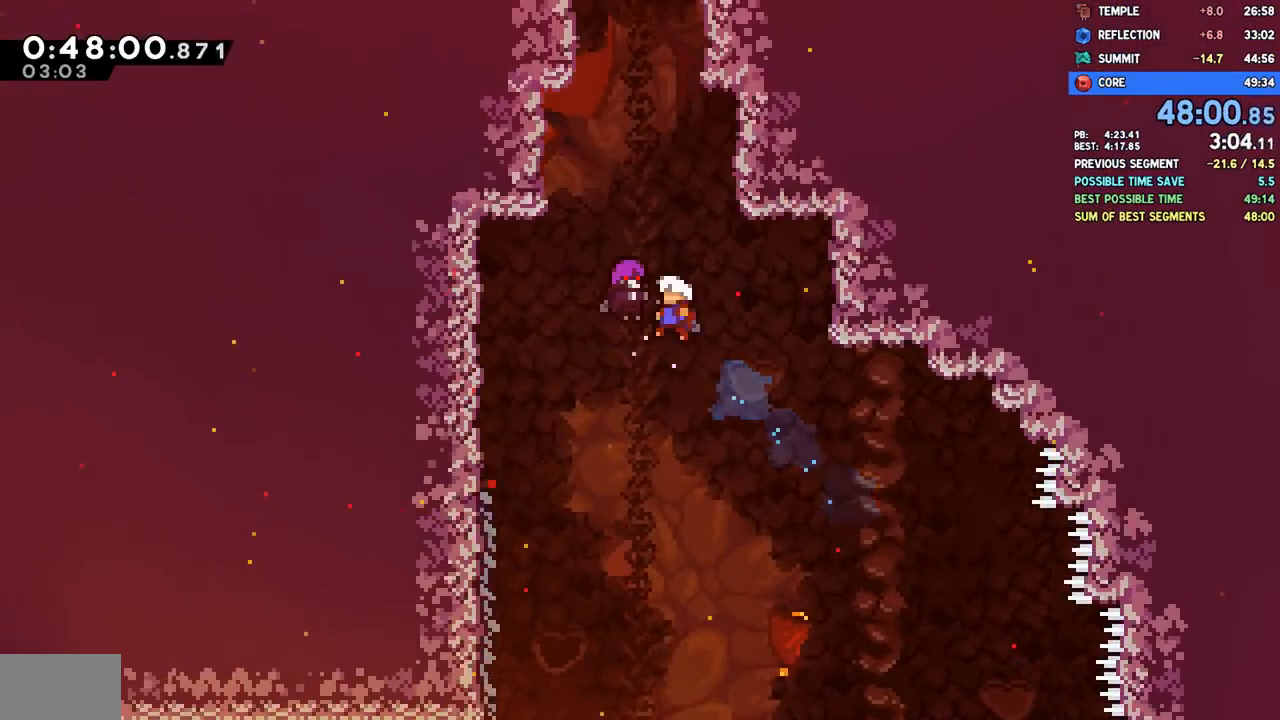
{"buttons": [], "left_stick": "center", "right_stick": "center", "events": []}
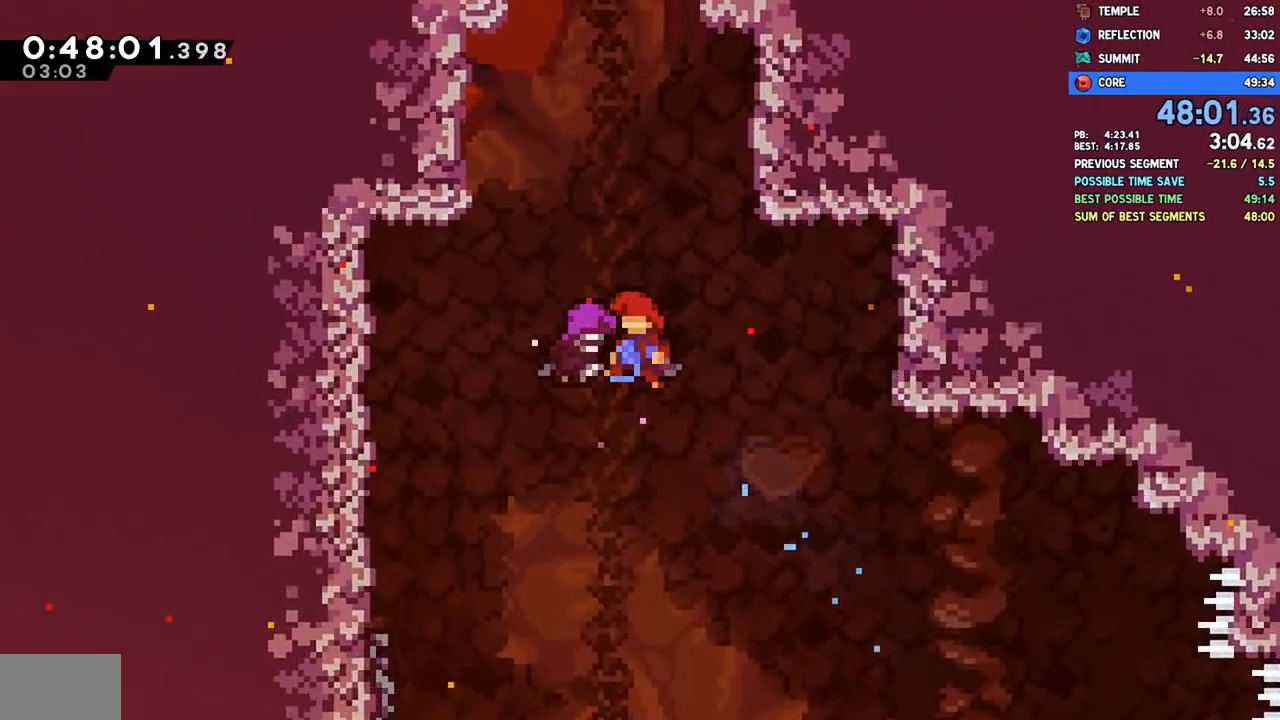
{"buttons": [], "left_stick": "center", "right_stick": "center", "events": []}
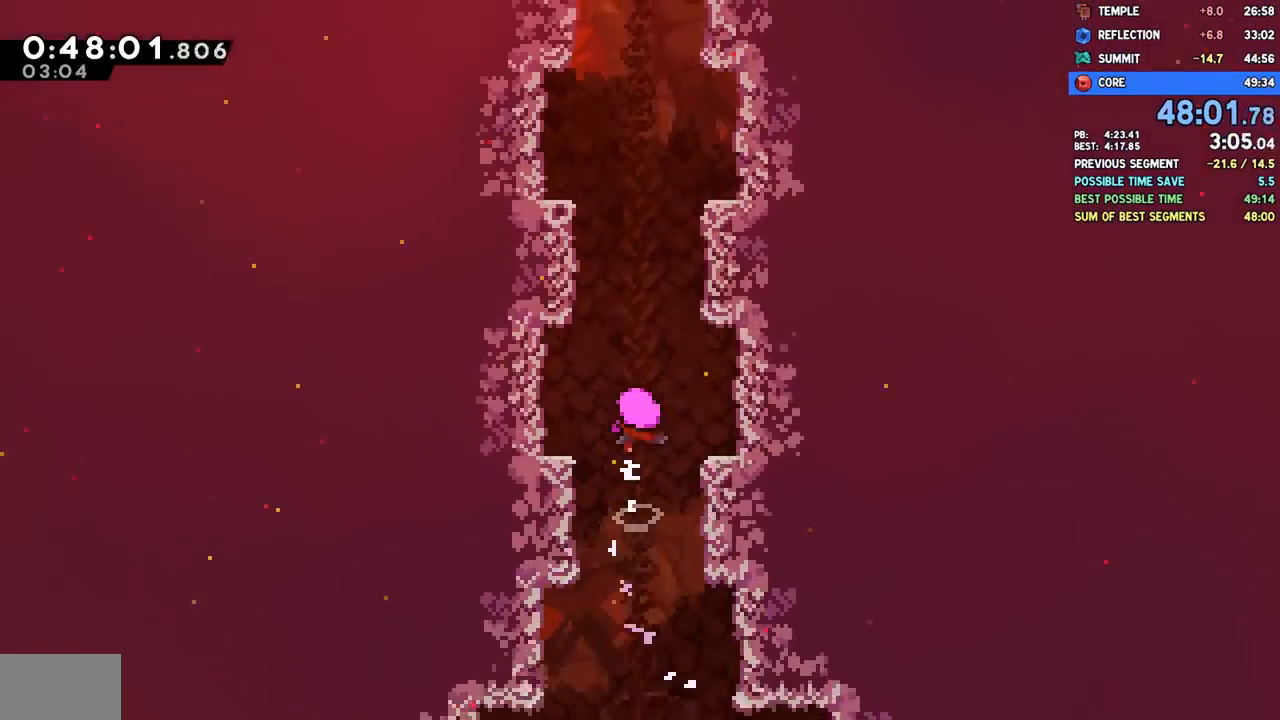
{"buttons": [], "left_stick": "center", "right_stick": "center", "events": []}
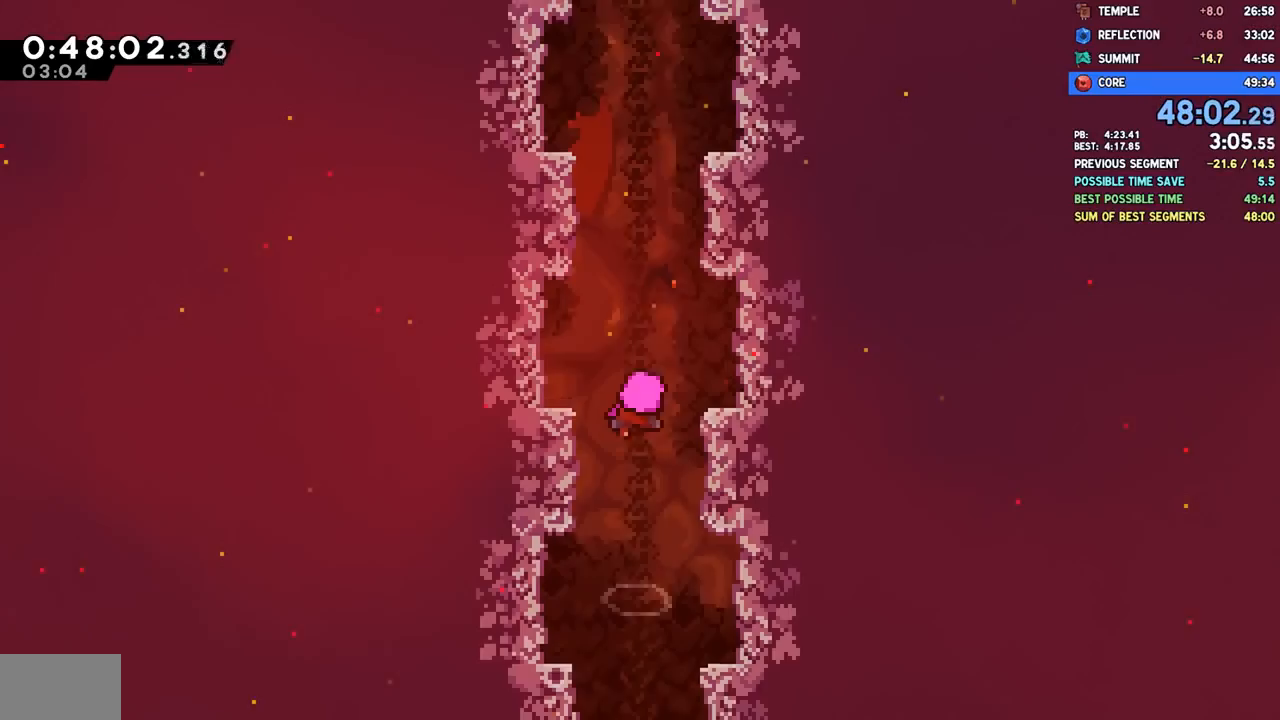
{"buttons": [], "left_stick": "center", "right_stick": "center", "events": []}
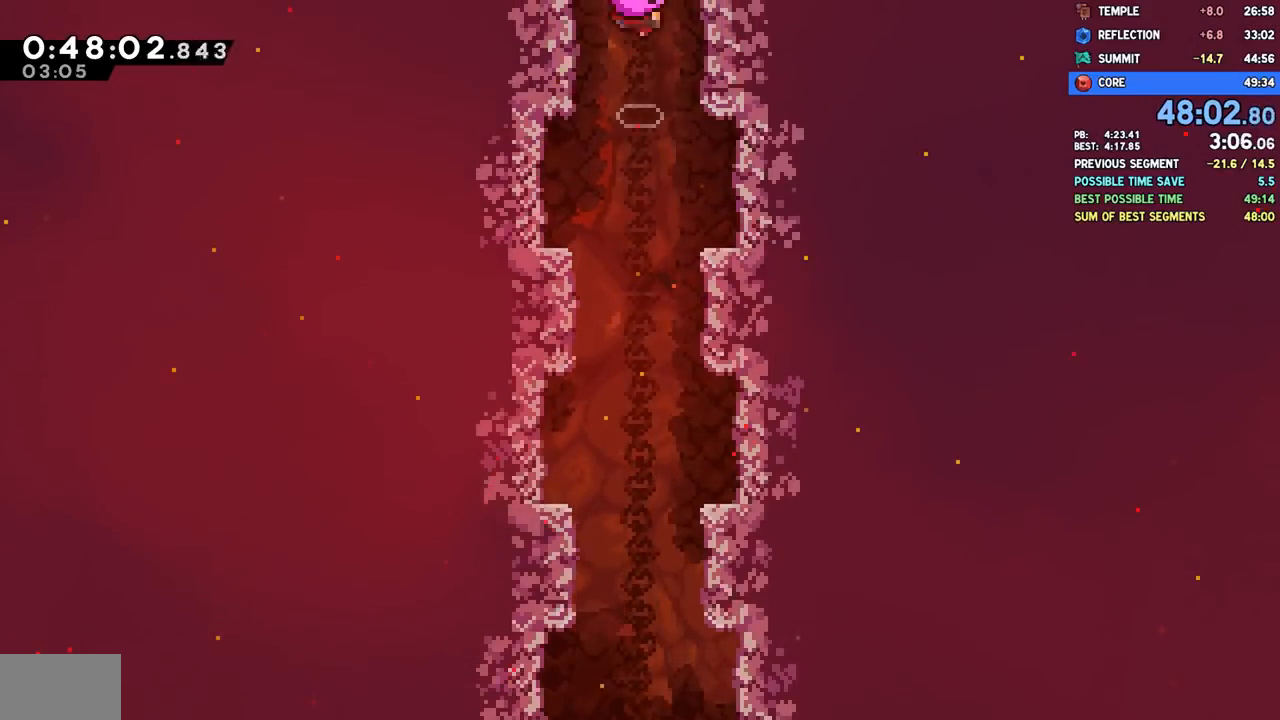
{"buttons": ["DPAD_RIGHT"], "left_stick": "center", "right_stick": "center", "events": [[300, "DPAD_RIGHT", "down"]]}